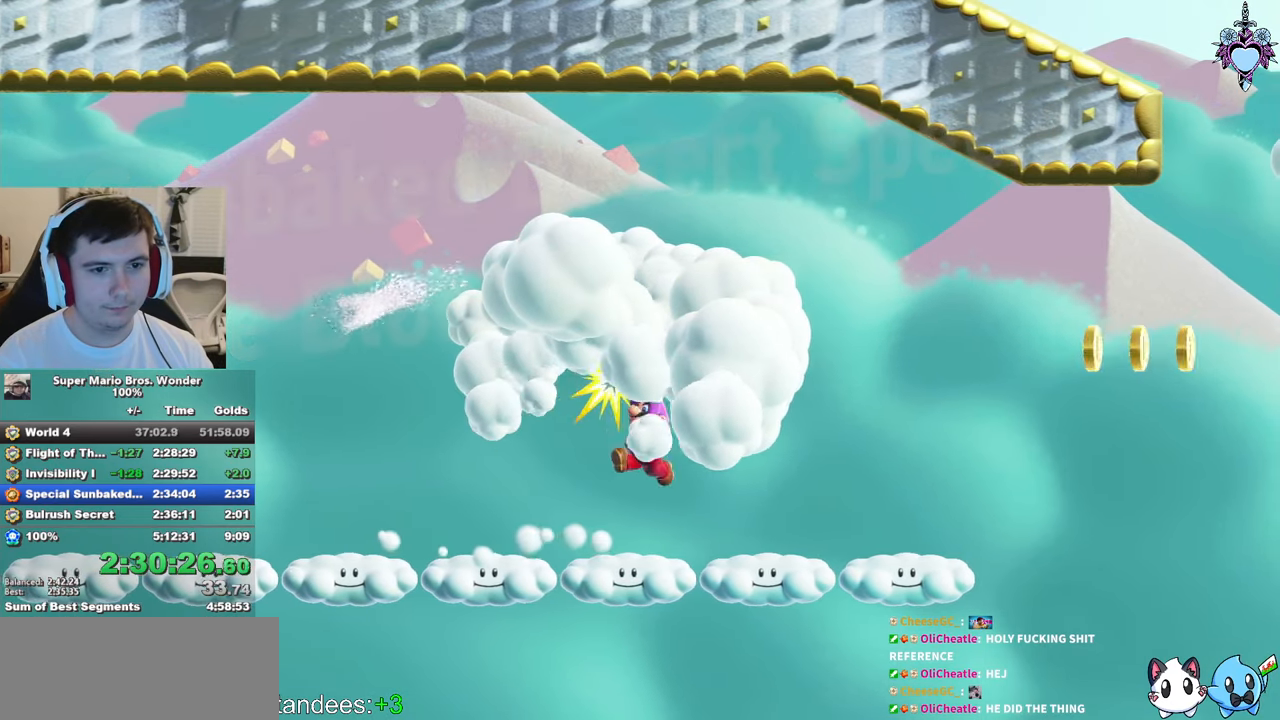
Gameplay with a controller (PlayStation layout); each line is a JSON object with the inputs held at the frame after it. "events" lists button and stick changes between this image and that frame as [ms after this image, input, new state], when the widget could be followed in between. Not read: L3 R3.
{"buttons": ["CROSS", "SQUARE", "DPAD_LEFT"], "left_stick": "center", "right_stick": "center", "events": [[300, "CROSS", "down"], [300, "DPAD_LEFT", "down"]]}
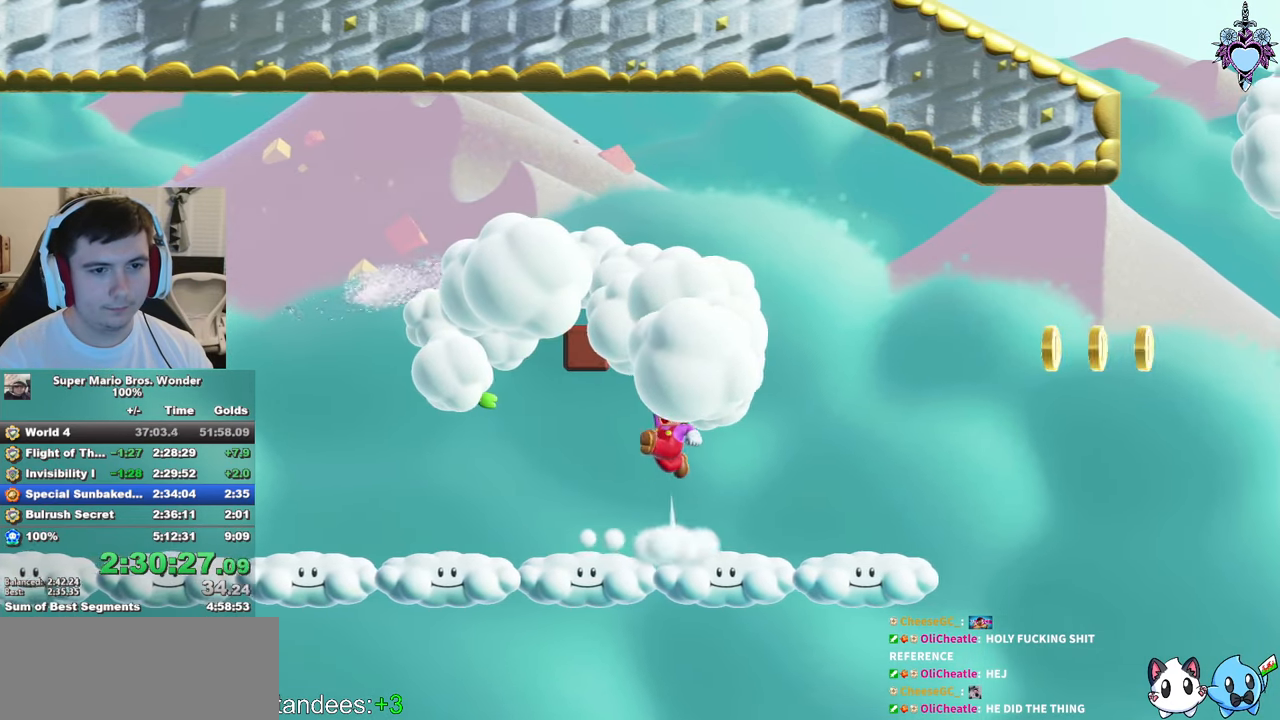
{"buttons": ["CROSS", "SQUARE", "R1", "DPAD_LEFT"], "left_stick": "center", "right_stick": "center", "events": [[84, "CROSS", "up"], [200, "CROSS", "down"], [217, "R1", "down"]]}
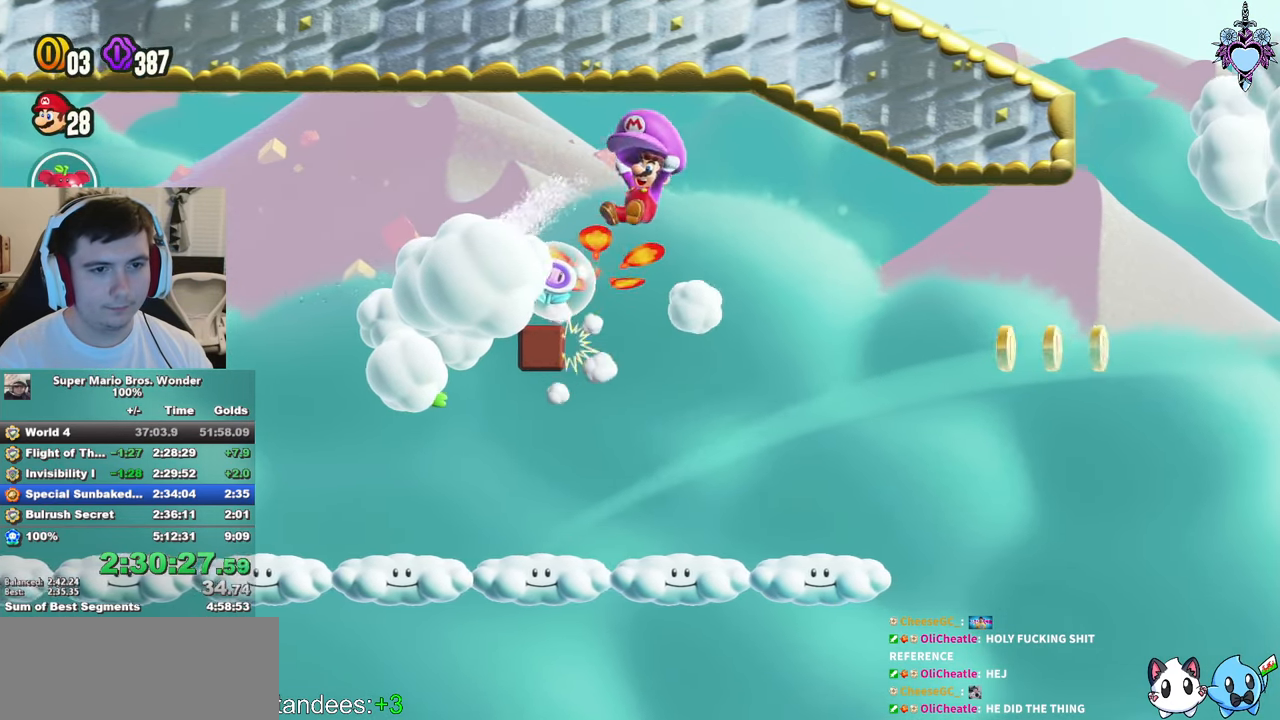
{"buttons": ["SQUARE"], "left_stick": "center", "right_stick": "center", "events": [[467, "DPAD_LEFT", "up"], [467, "R1", "up"], [484, "CROSS", "up"]]}
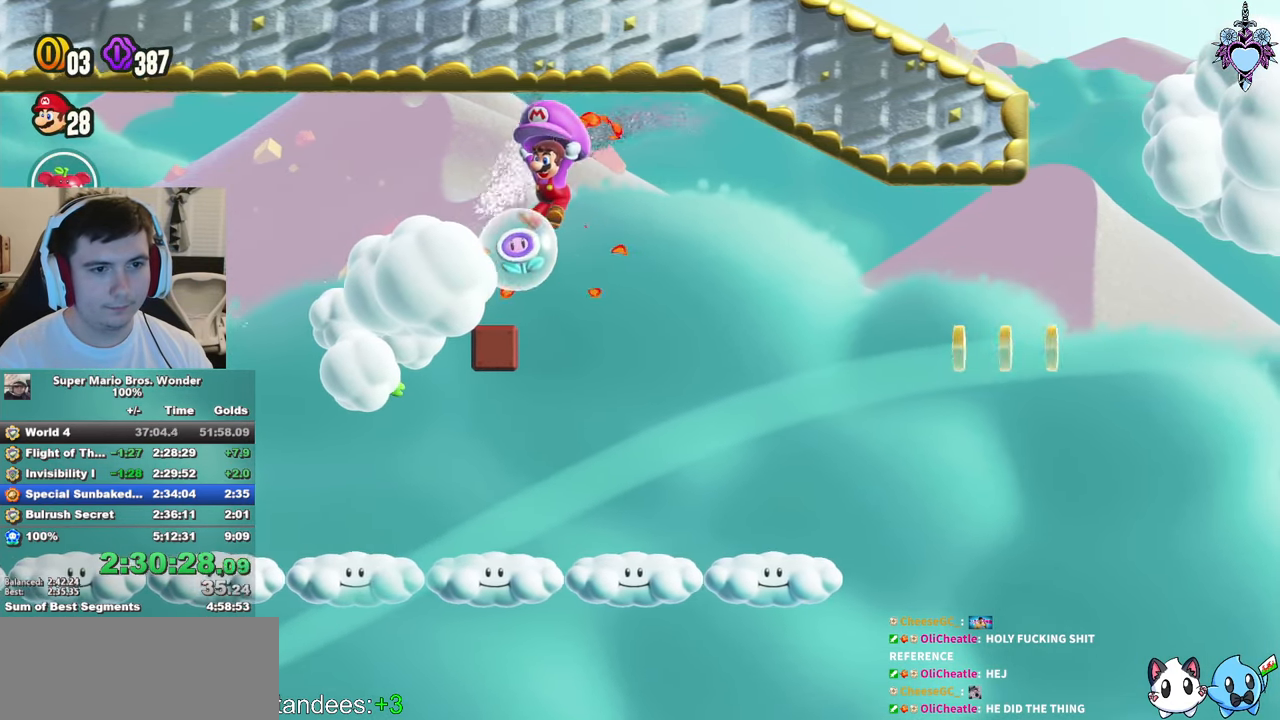
{"buttons": ["CROSS", "SQUARE", "L1", "DPAD_RIGHT"], "left_stick": "center", "right_stick": "center", "events": [[84, "L1", "down"], [434, "DPAD_RIGHT", "down"], [500, "CROSS", "down"]]}
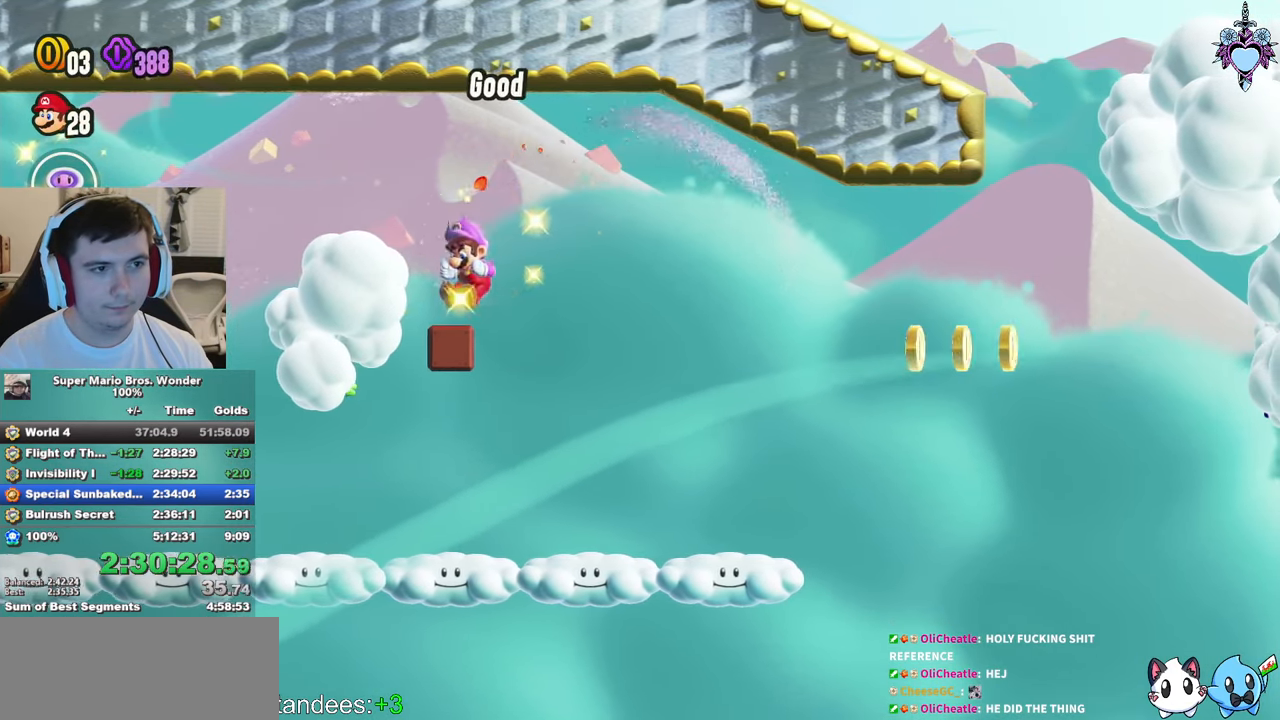
{"buttons": ["SQUARE"], "left_stick": "center", "right_stick": "center", "events": [[150, "CROSS", "up"], [267, "DPAD_RIGHT", "up"], [334, "L1", "up"], [384, "SQUARE", "up"], [467, "SQUARE", "down"]]}
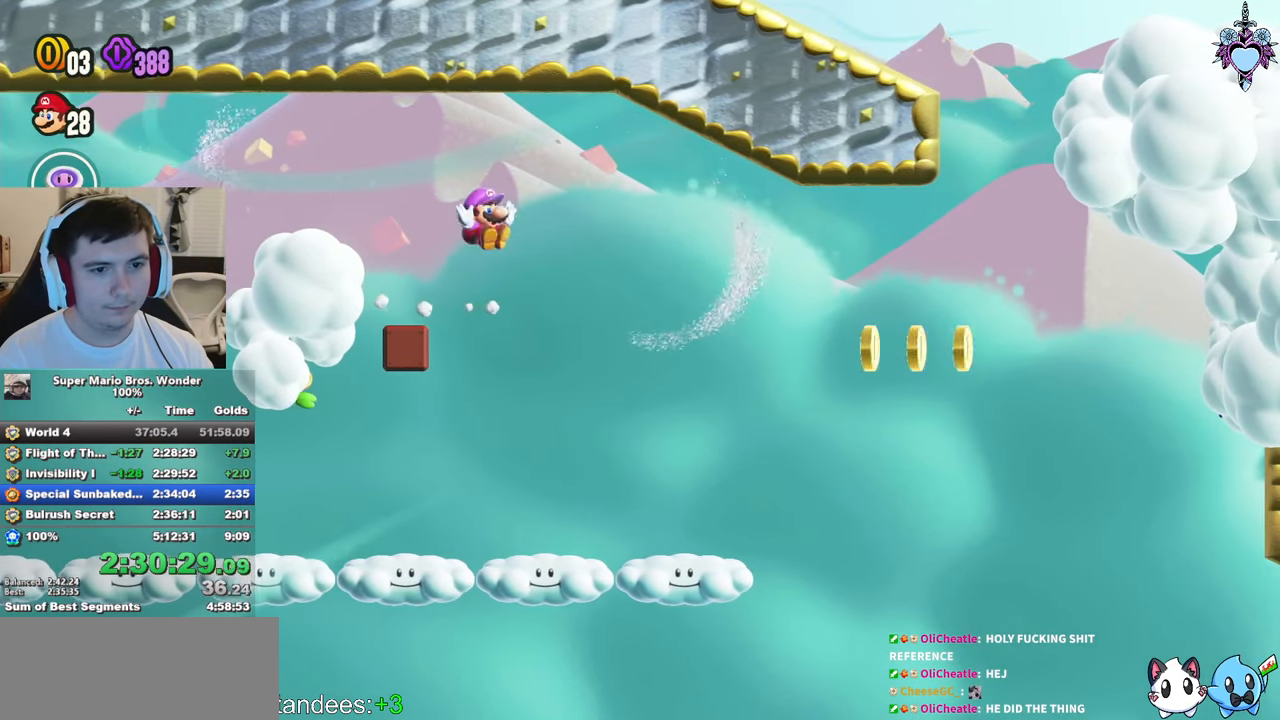
{"buttons": ["SQUARE"], "left_stick": "center", "right_stick": "center", "events": [[100, "SQUARE", "up"], [317, "CROSS", "down"], [334, "SQUARE", "down"], [400, "CROSS", "up"]]}
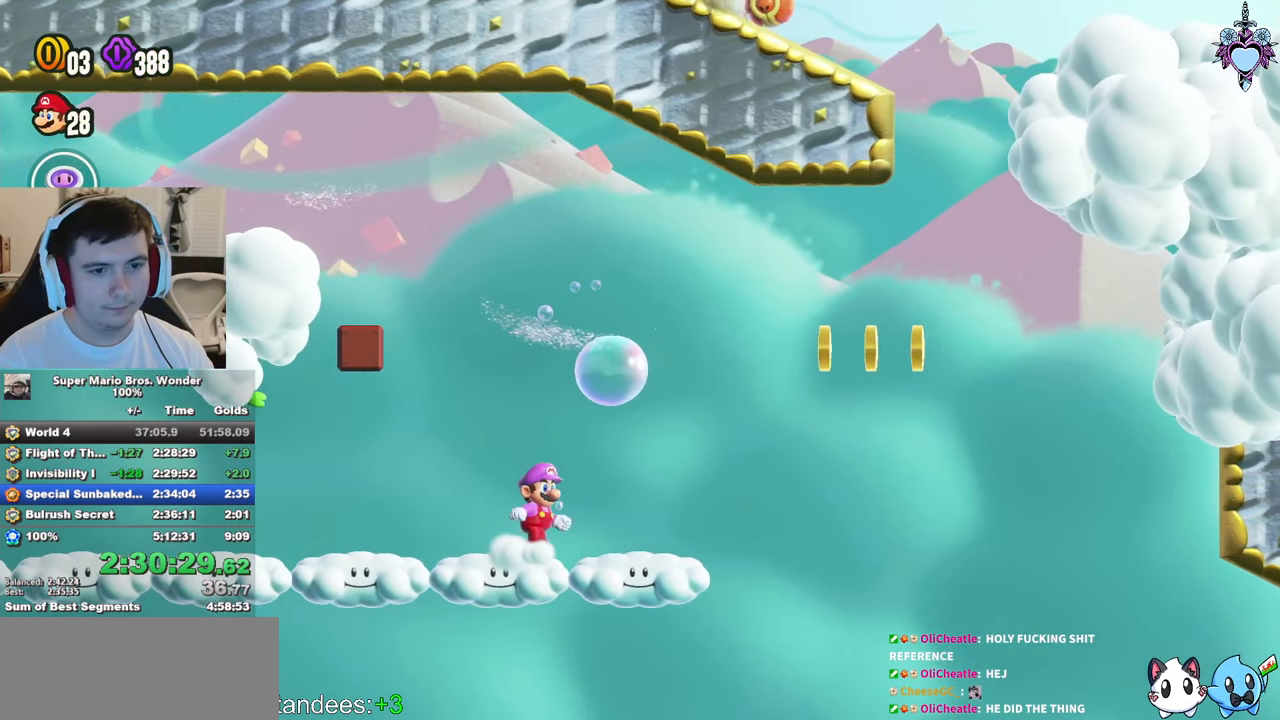
{"buttons": [], "left_stick": "center", "right_stick": "center", "events": [[17, "SQUARE", "up"], [217, "CROSS", "down"], [284, "SQUARE", "down"], [334, "CROSS", "up"], [484, "SQUARE", "up"]]}
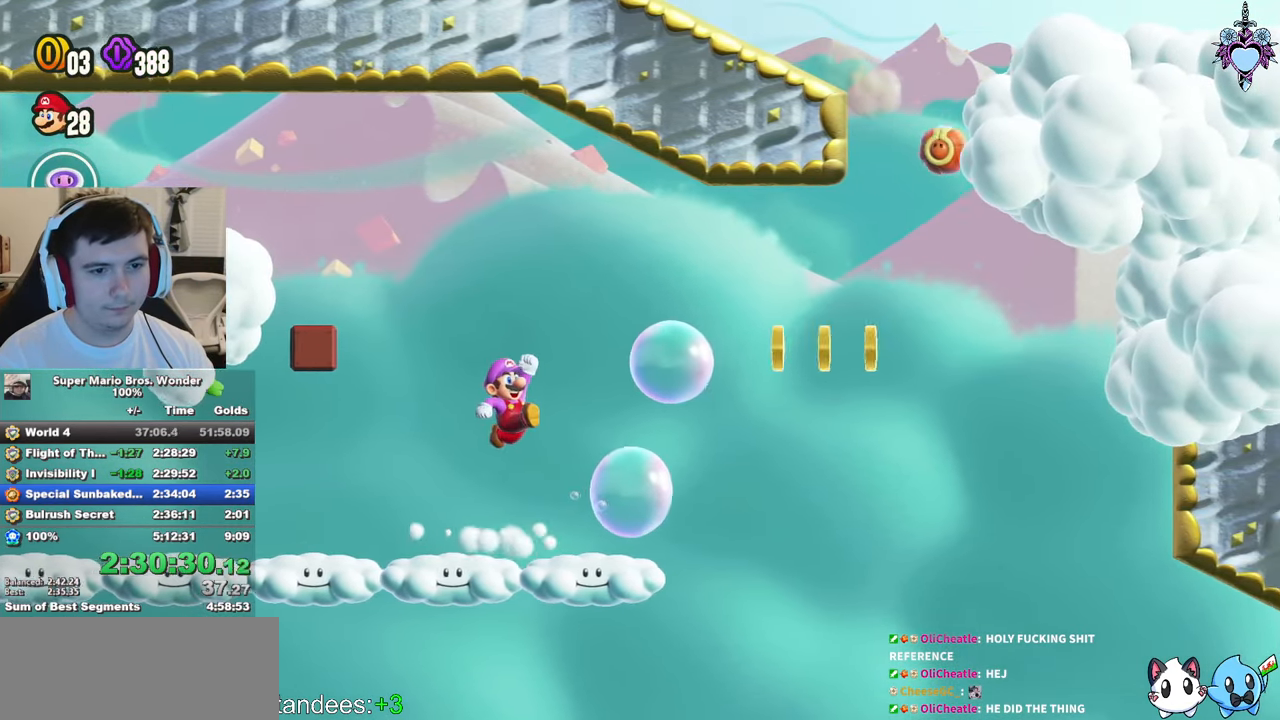
{"buttons": [], "left_stick": "center", "right_stick": "center", "events": [[50, "DPAD_RIGHT", "down"], [166, "DPAD_RIGHT", "up"], [250, "CROSS", "down"], [316, "SQUARE", "down"], [366, "CROSS", "up"], [466, "SQUARE", "up"]]}
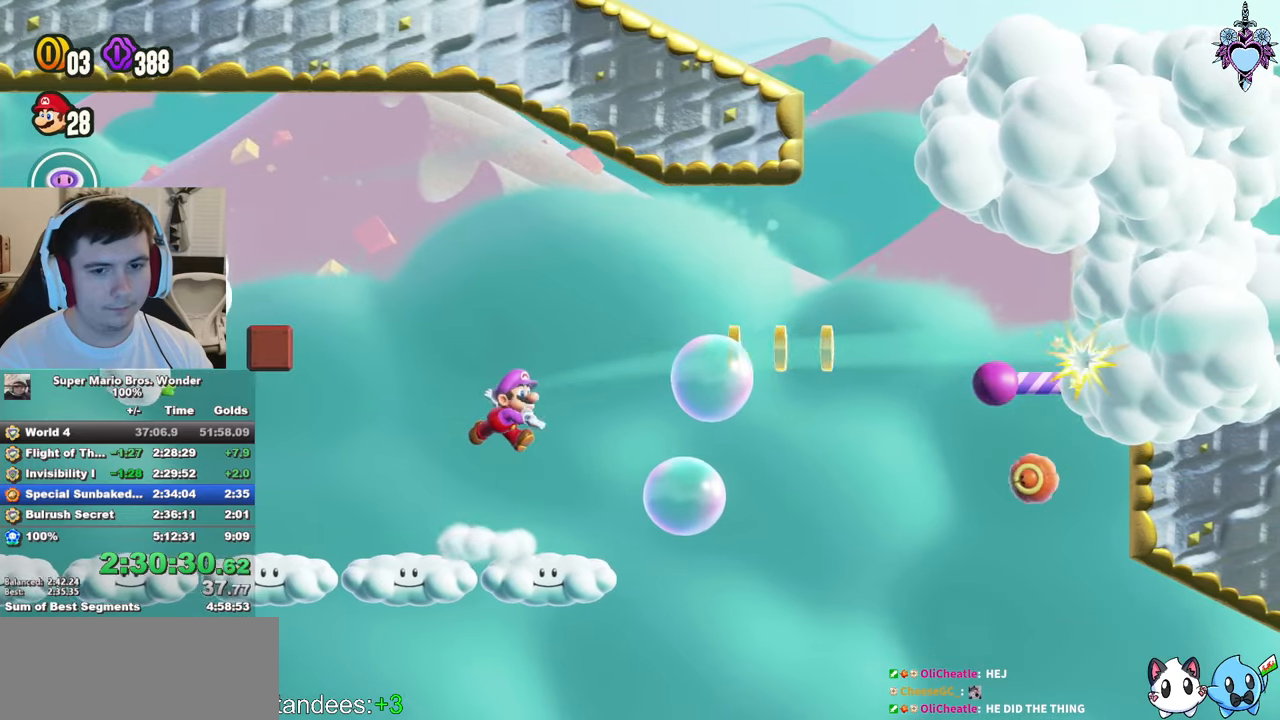
{"buttons": ["SQUARE", "DPAD_RIGHT"], "left_stick": "center", "right_stick": "center", "events": [[250, "SQUARE", "down"], [450, "DPAD_RIGHT", "down"]]}
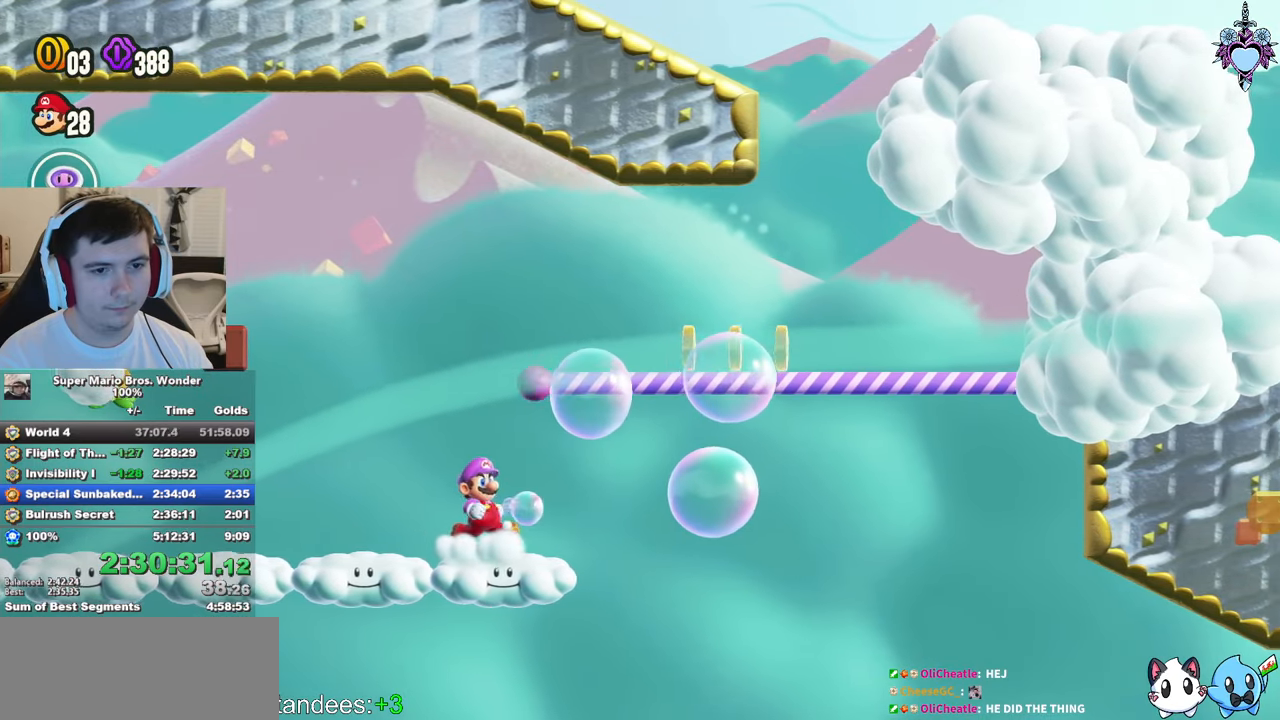
{"buttons": ["CROSS", "SQUARE", "DPAD_RIGHT"], "left_stick": "center", "right_stick": "center", "events": [[100, "CROSS", "down"]]}
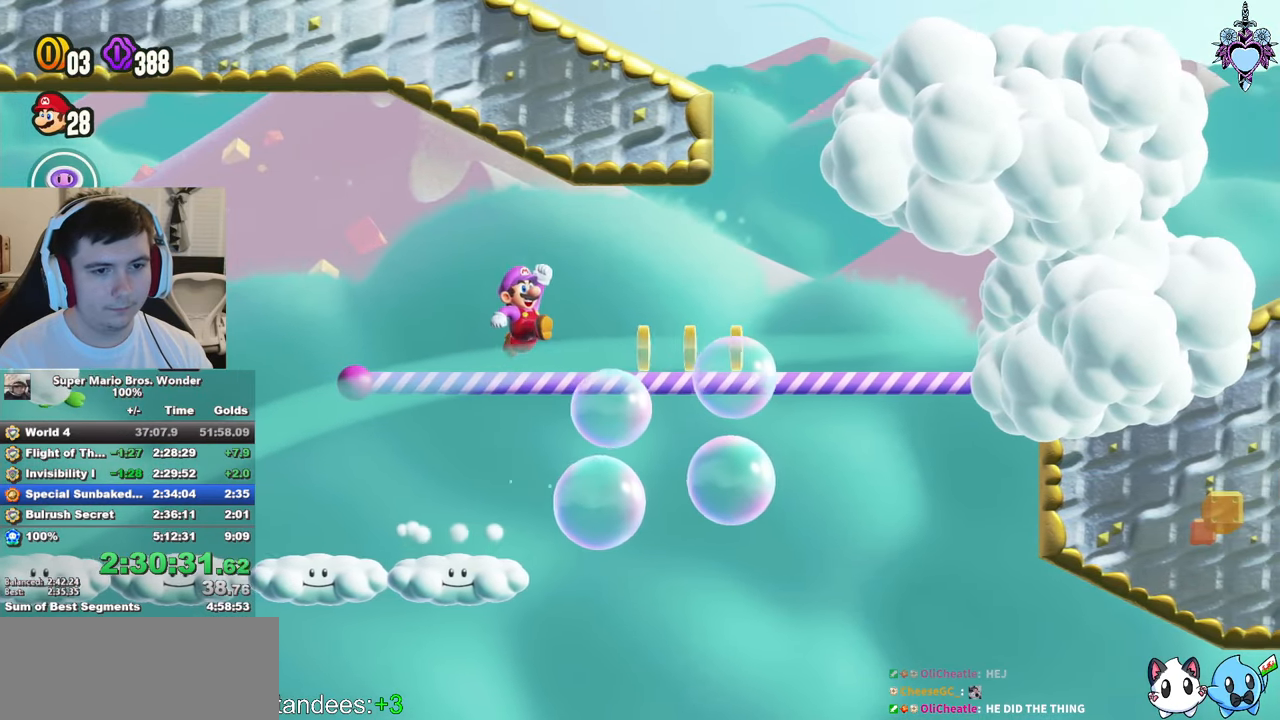
{"buttons": ["CROSS", "SQUARE"], "left_stick": "center", "right_stick": "center", "events": [[183, "R1", "down"], [266, "R1", "up"], [400, "DPAD_RIGHT", "up"]]}
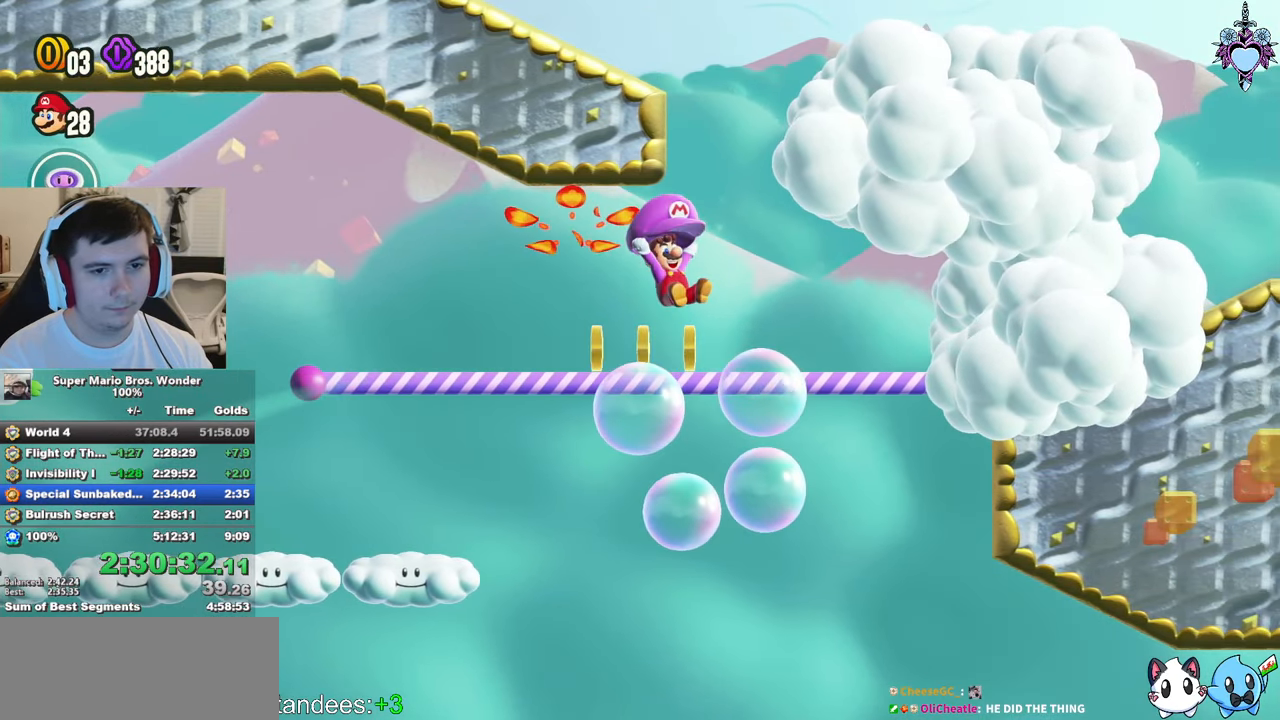
{"buttons": [], "left_stick": "center", "right_stick": "center", "events": [[466, "CROSS", "up"], [483, "SQUARE", "up"]]}
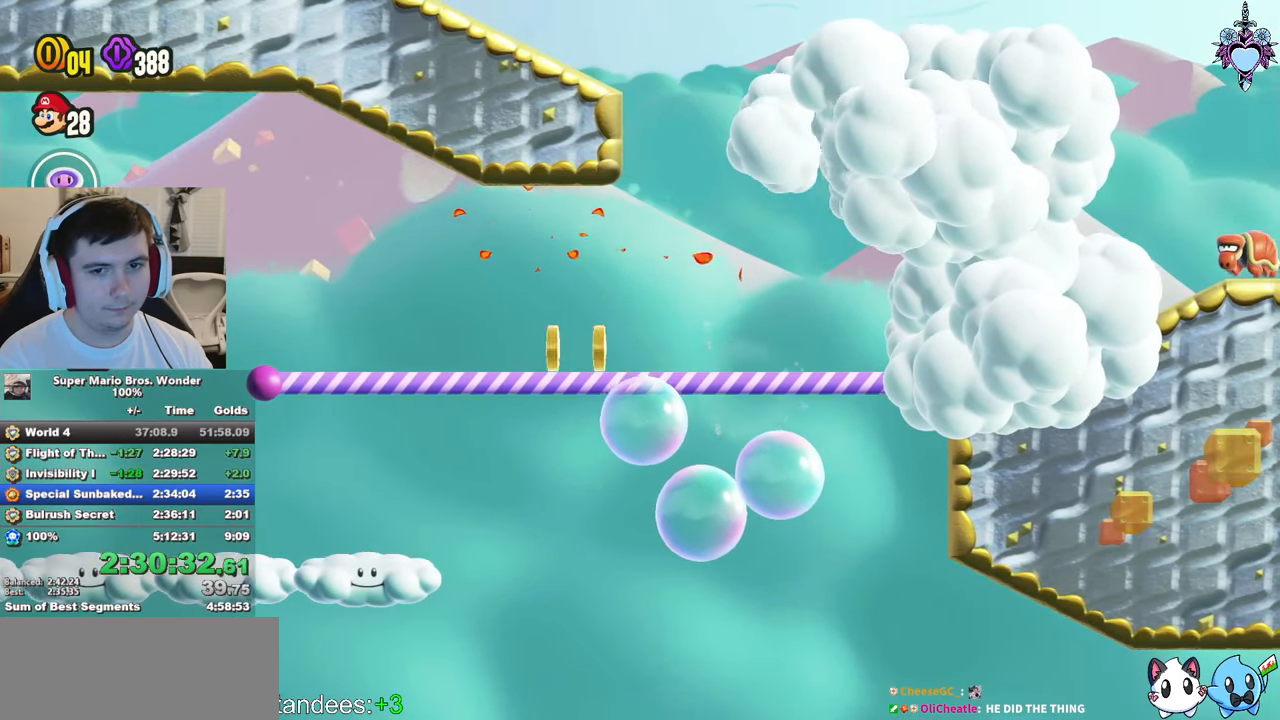
{"buttons": ["SQUARE"], "left_stick": "center", "right_stick": "center", "events": [[83, "SQUARE", "down"], [166, "DPAD_LEFT", "down"], [416, "DPAD_LEFT", "up"]]}
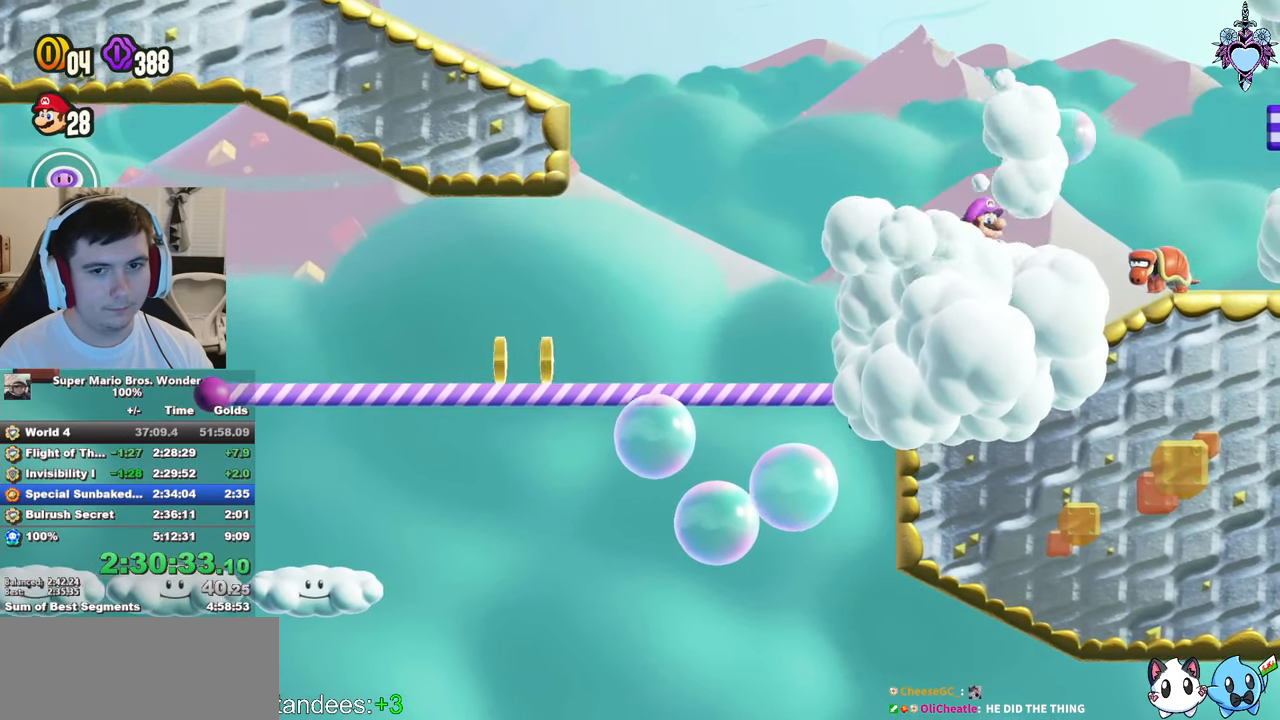
{"buttons": ["CROSS", "SQUARE"], "left_stick": "center", "right_stick": "center", "events": [[116, "CROSS", "down"], [116, "DPAD_RIGHT", "down"], [333, "DPAD_RIGHT", "up"]]}
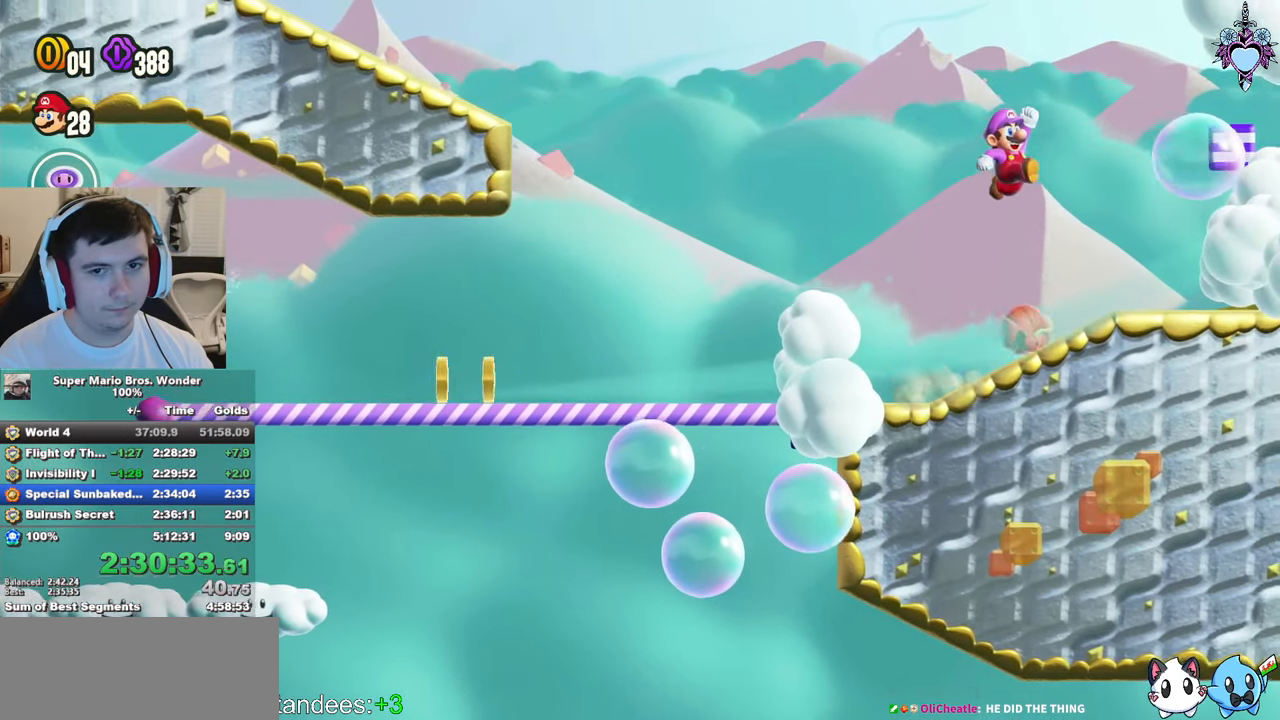
{"buttons": ["SQUARE"], "left_stick": "center", "right_stick": "center", "events": [[83, "CROSS", "up"], [100, "DPAD_RIGHT", "down"], [233, "DPAD_RIGHT", "up"]]}
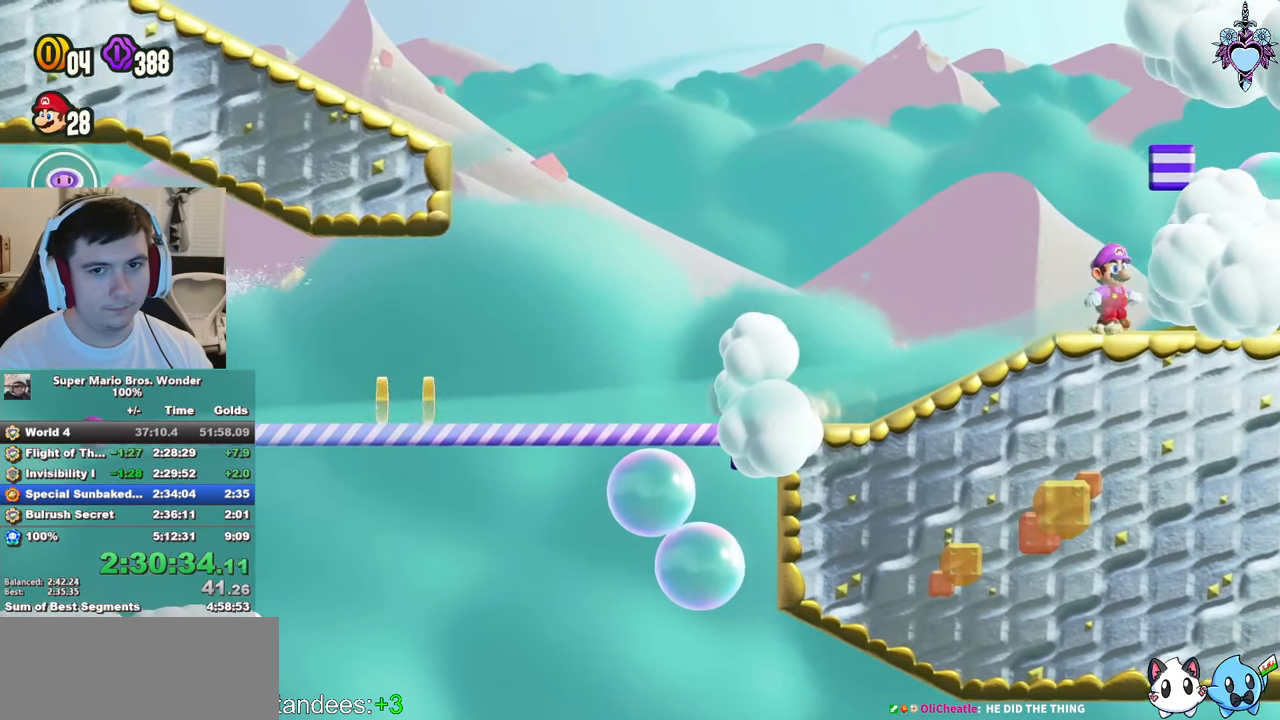
{"buttons": [], "left_stick": "center", "right_stick": "center", "events": [[66, "CROSS", "down"], [66, "DPAD_LEFT", "down"], [250, "CROSS", "up"], [450, "SQUARE", "up"], [483, "DPAD_LEFT", "up"]]}
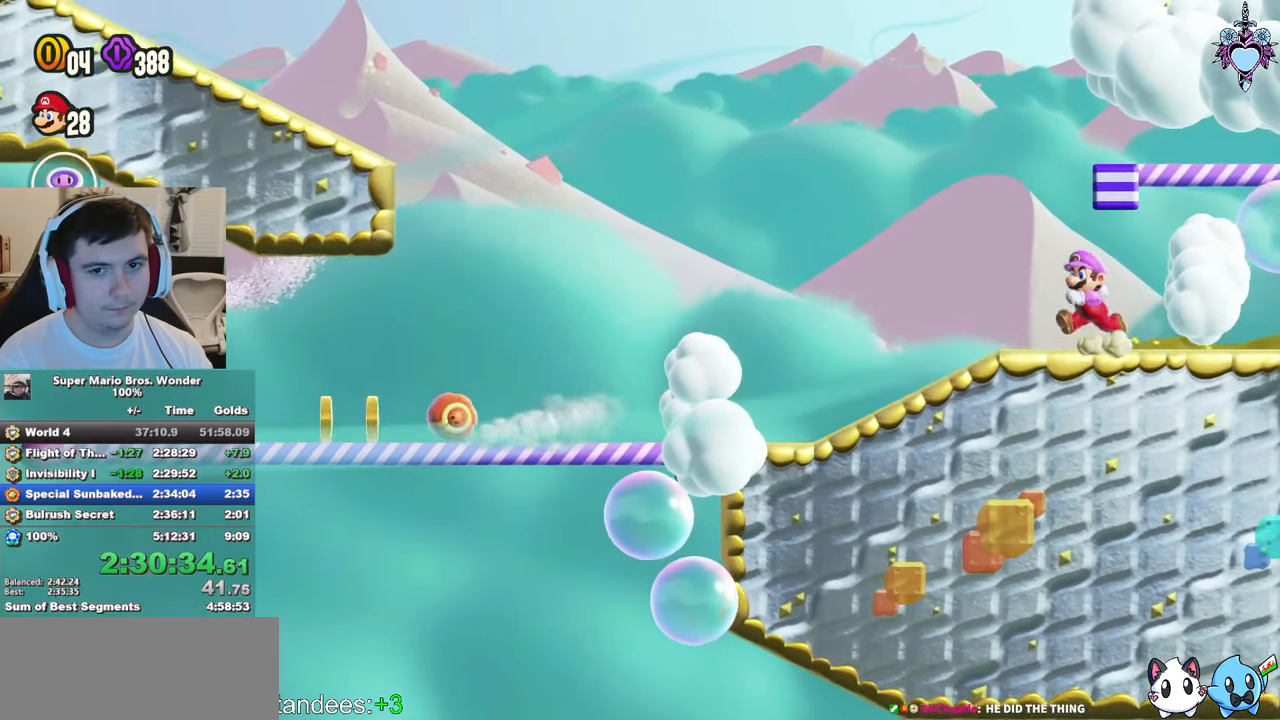
{"buttons": ["CROSS", "SQUARE"], "left_stick": "center", "right_stick": "center", "events": [[100, "DPAD_RIGHT", "down"], [133, "SQUARE", "down"], [150, "DPAD_RIGHT", "up"], [200, "SQUARE", "up"], [266, "SQUARE", "down"], [316, "DPAD_LEFT", "down"], [466, "DPAD_LEFT", "up"], [500, "CROSS", "down"]]}
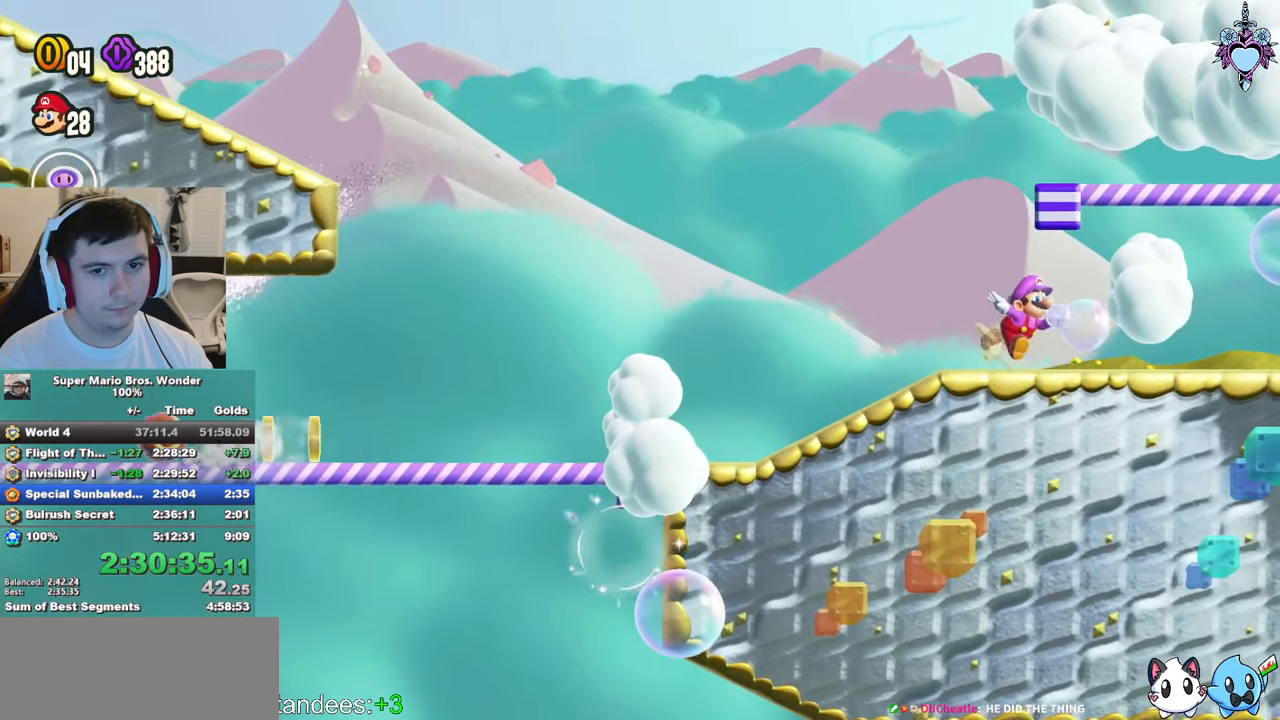
{"buttons": [], "left_stick": "center", "right_stick": "center", "events": [[116, "DPAD_RIGHT", "down"], [433, "CROSS", "up"], [450, "SQUARE", "up"], [483, "DPAD_RIGHT", "up"]]}
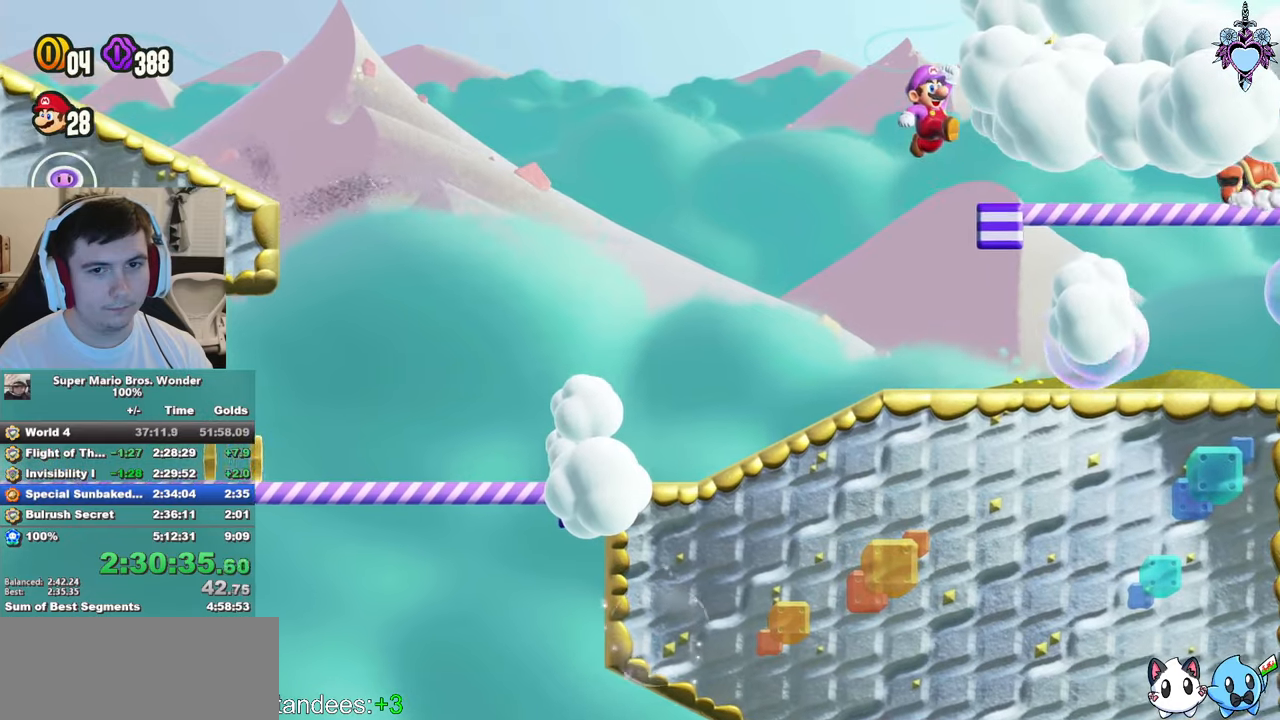
{"buttons": ["SQUARE", "DPAD_RIGHT"], "left_stick": "center", "right_stick": "center", "events": [[67, "SQUARE", "down"], [150, "SQUARE", "up"], [250, "SQUARE", "down"], [317, "SQUARE", "up"], [350, "DPAD_RIGHT", "down"], [350, "SQUARE", "down"]]}
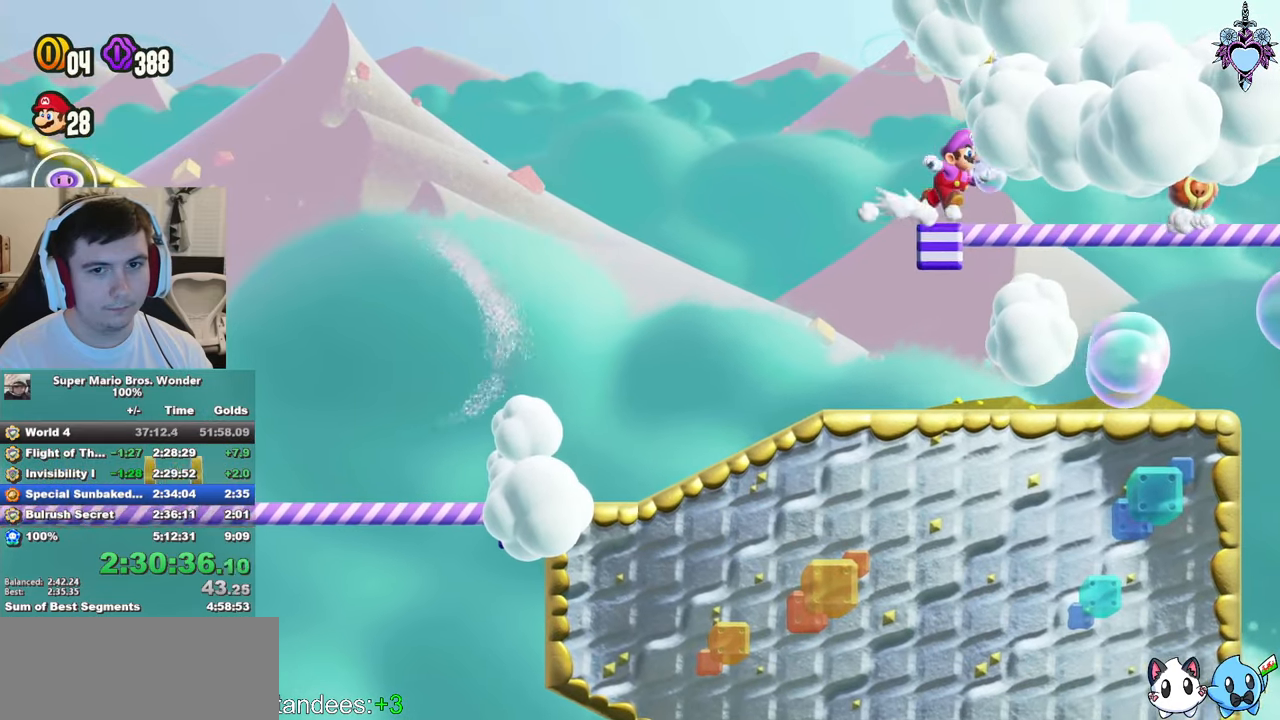
{"buttons": ["SQUARE"], "left_stick": "center", "right_stick": "center", "events": [[17, "DPAD_RIGHT", "up"], [200, "CROSS", "down"], [267, "SQUARE", "up"], [333, "CROSS", "up"], [367, "DPAD_RIGHT", "down"], [417, "SQUARE", "down"], [450, "DPAD_RIGHT", "up"]]}
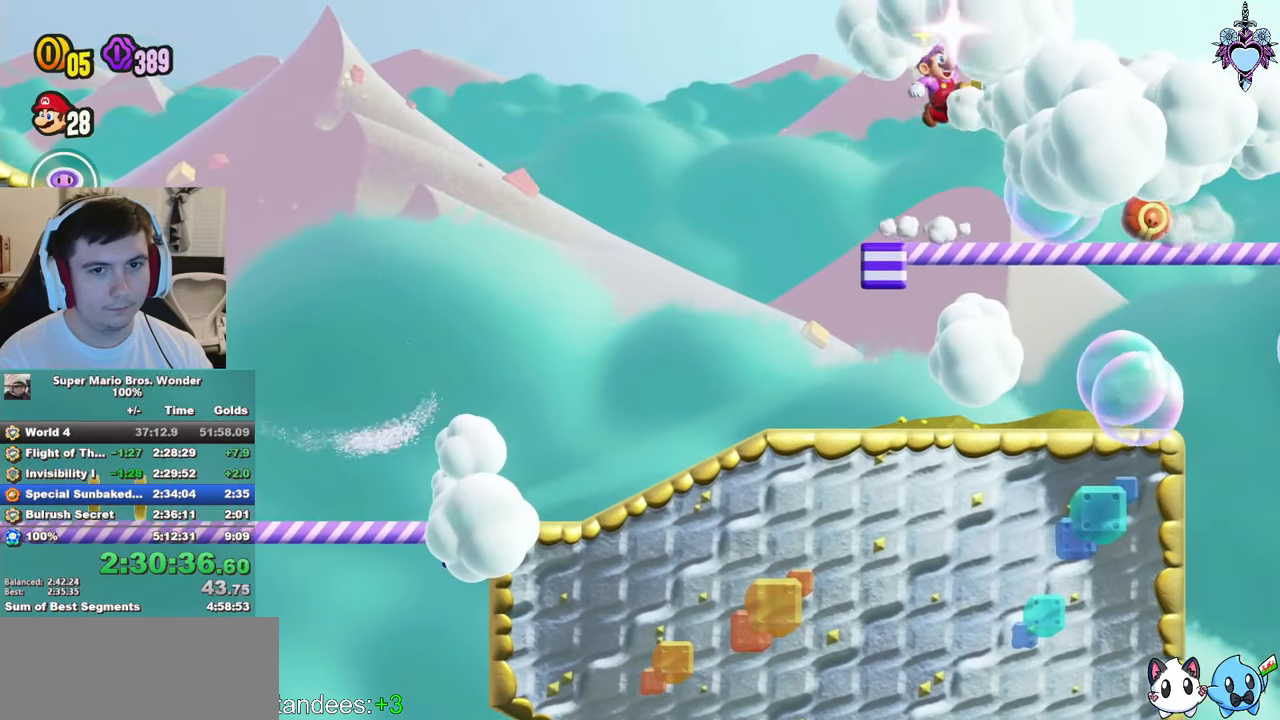
{"buttons": ["CROSS", "SQUARE"], "left_stick": "center", "right_stick": "center", "events": [[33, "SQUARE", "up"], [83, "SQUARE", "down"], [200, "SQUARE", "up"], [250, "SQUARE", "down"], [383, "CROSS", "down"]]}
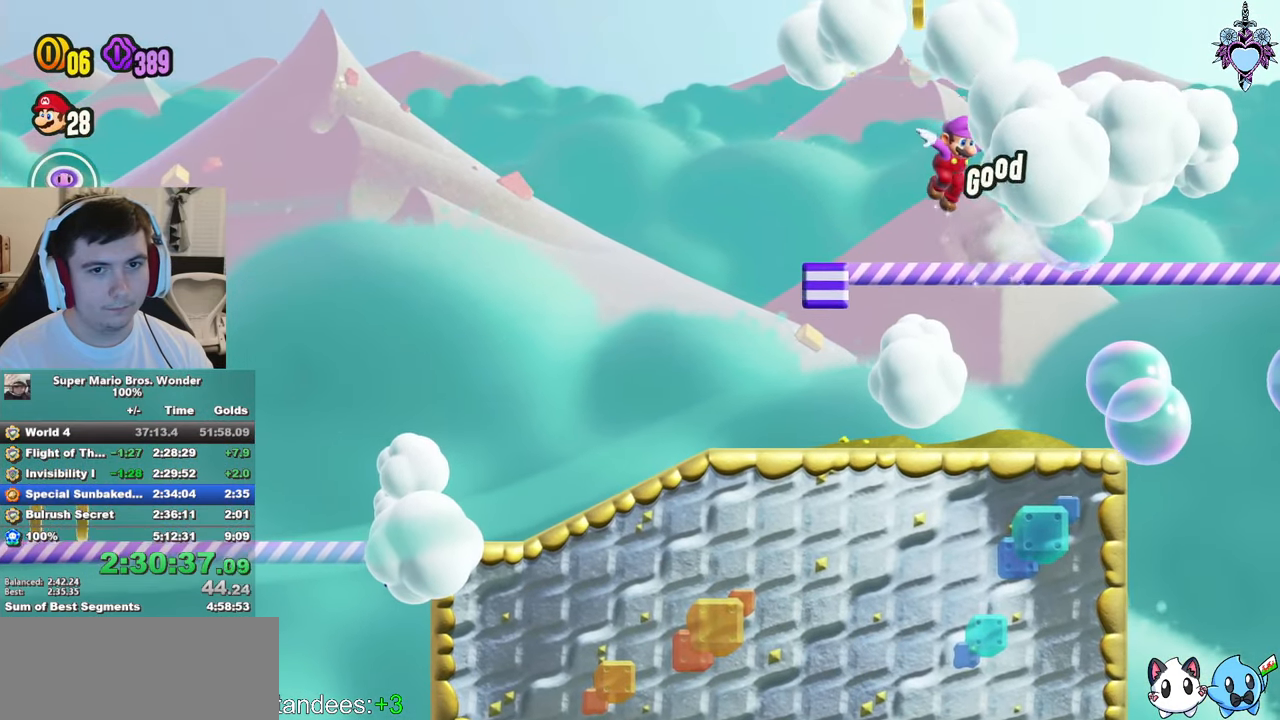
{"buttons": ["CROSS", "SQUARE", "DPAD_RIGHT"], "left_stick": "center", "right_stick": "center", "events": [[50, "DPAD_LEFT", "down"], [150, "CROSS", "up"], [367, "CROSS", "down"], [367, "DPAD_LEFT", "up"], [500, "DPAD_RIGHT", "down"]]}
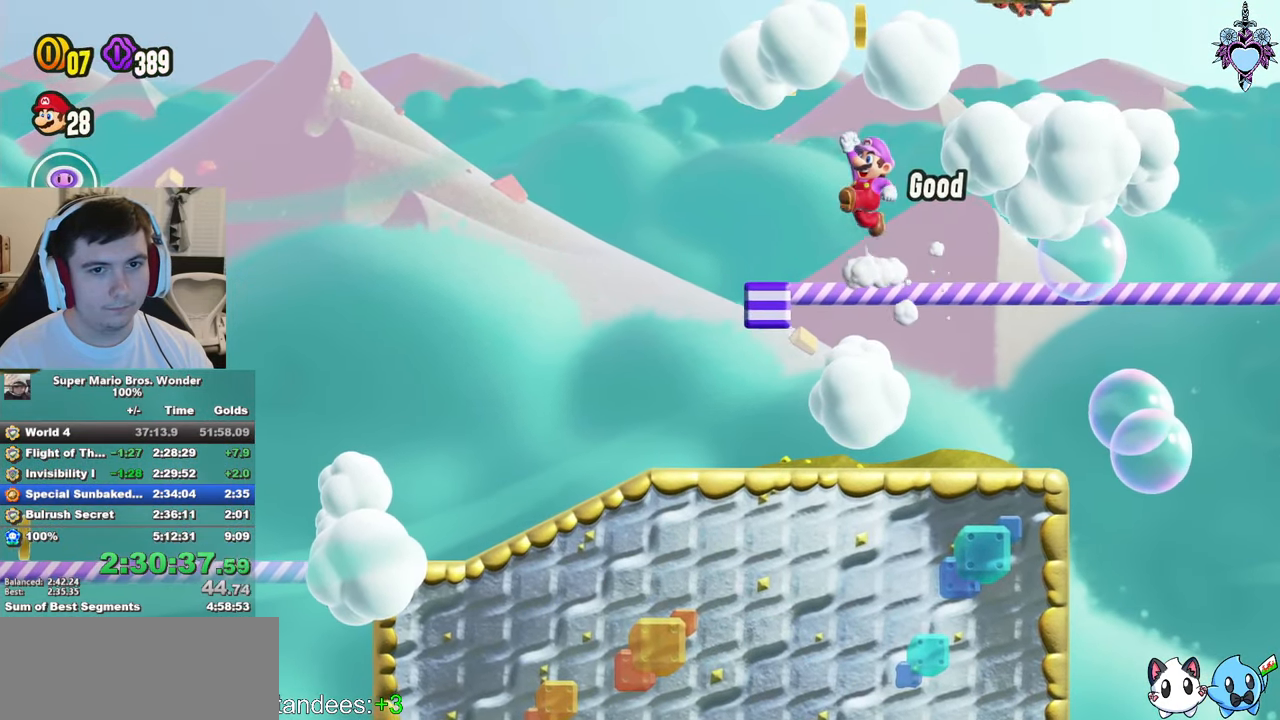
{"buttons": ["SQUARE"], "left_stick": "center", "right_stick": "center", "events": [[17, "CROSS", "up"], [17, "SQUARE", "up"], [150, "SQUARE", "down"], [217, "DPAD_RIGHT", "up"], [267, "SQUARE", "up"], [317, "SQUARE", "down"]]}
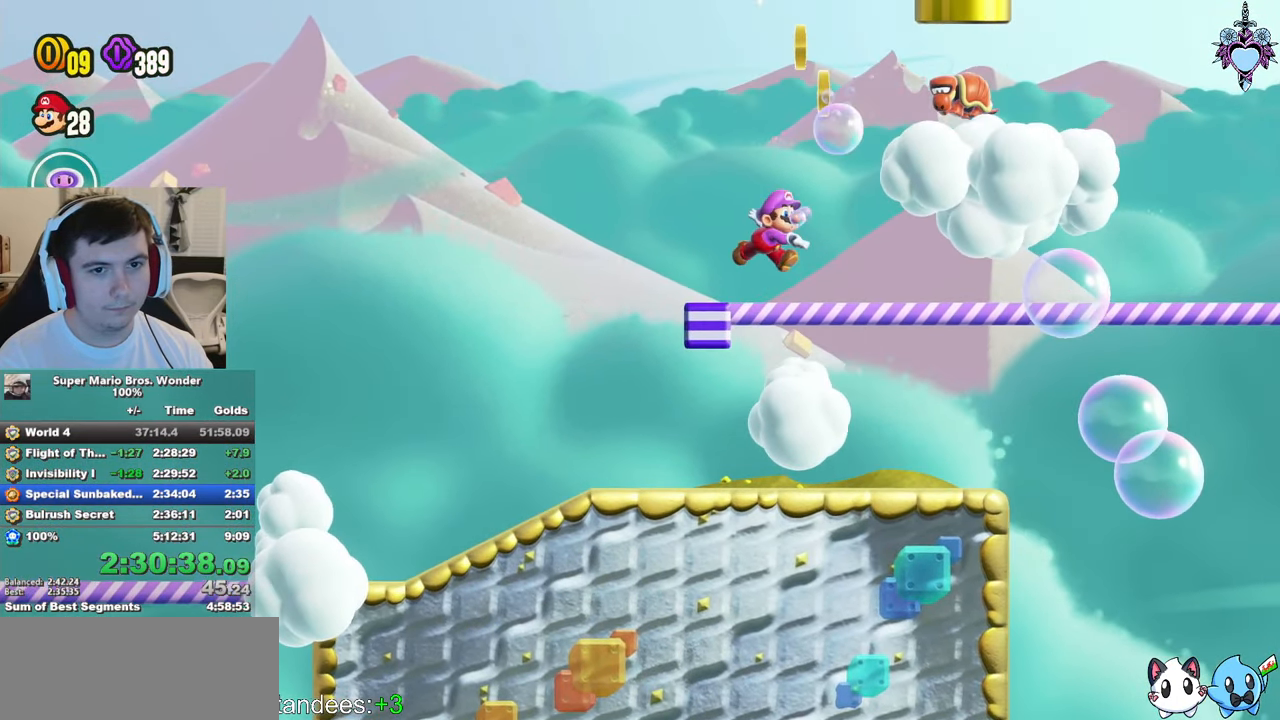
{"buttons": ["SQUARE", "DPAD_RIGHT"], "left_stick": "center", "right_stick": "center", "events": [[417, "DPAD_RIGHT", "down"]]}
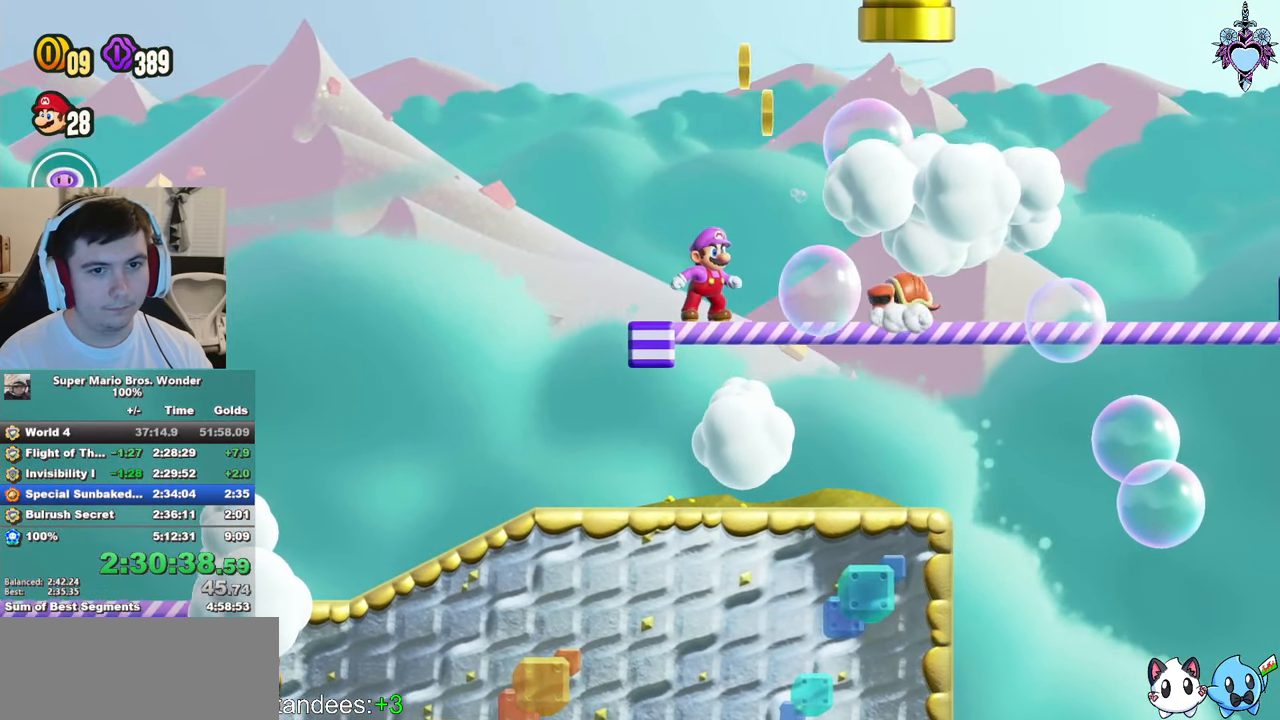
{"buttons": ["SQUARE", "DPAD_RIGHT"], "left_stick": "center", "right_stick": "center", "events": [[150, "SQUARE", "up"], [217, "SQUARE", "down"]]}
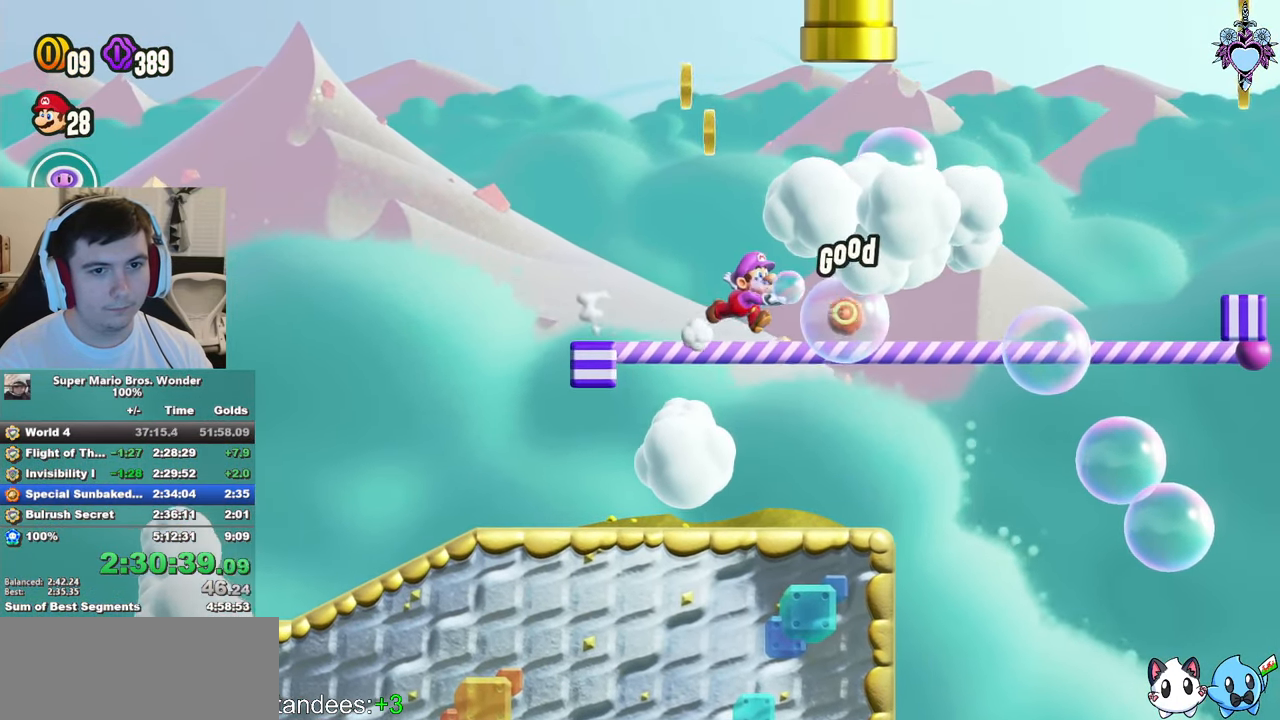
{"buttons": ["SQUARE"], "left_stick": "center", "right_stick": "center", "events": [[383, "DPAD_RIGHT", "up"]]}
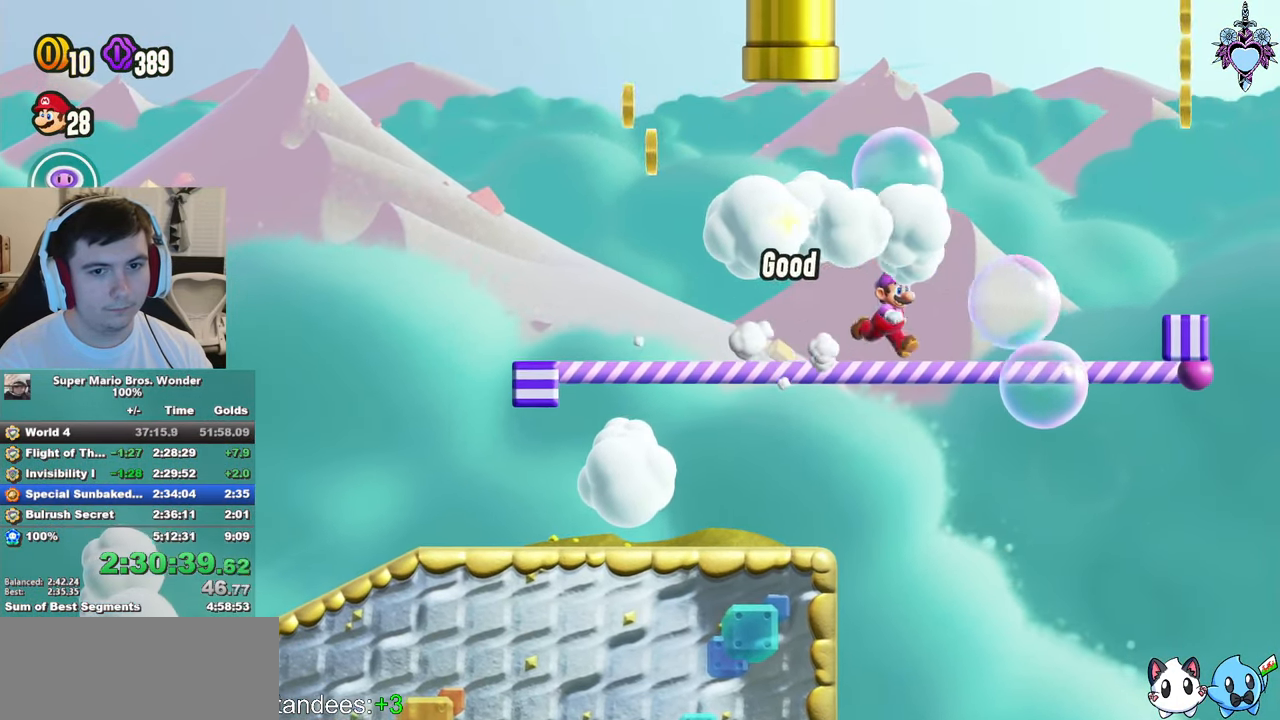
{"buttons": ["SQUARE"], "left_stick": "center", "right_stick": "center", "events": [[267, "DPAD_RIGHT", "down"], [333, "DPAD_RIGHT", "up"]]}